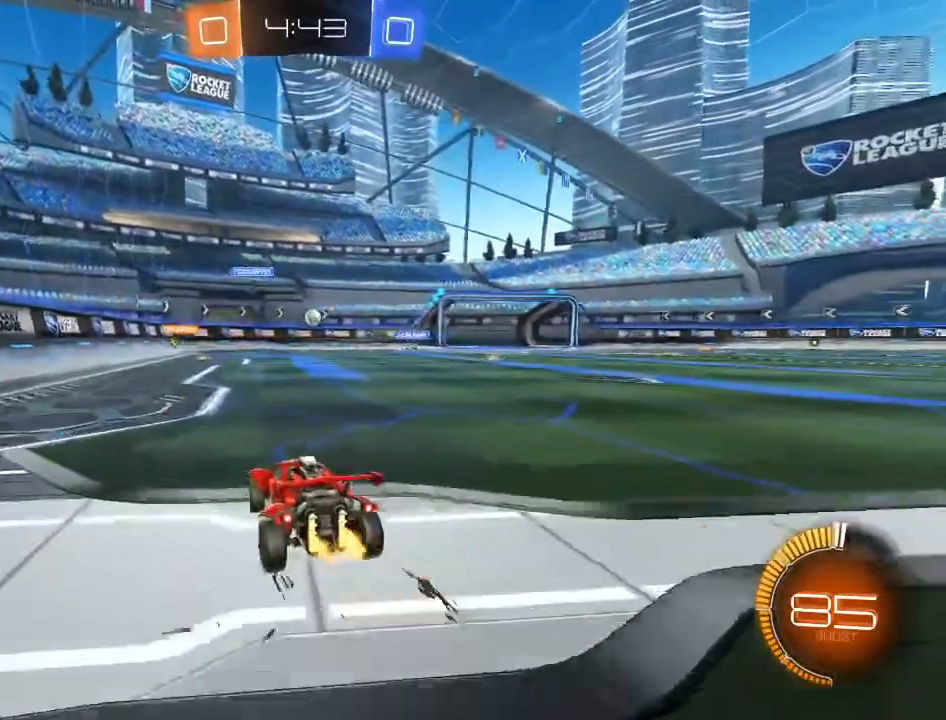
Gameplay with a controller (Xbox layout); each line is a JSON object with the inputs held at the frame after it. "events" lists button and stick changes between this image and that frame as [ms after this image, input, new state], when the widget could be followed in between.
{"buttons": [], "left_stick": "left", "right_stick": "center", "events": [[250, "left_stick", "center"], [267, "R2", "up"], [300, "left_stick", "left"]]}
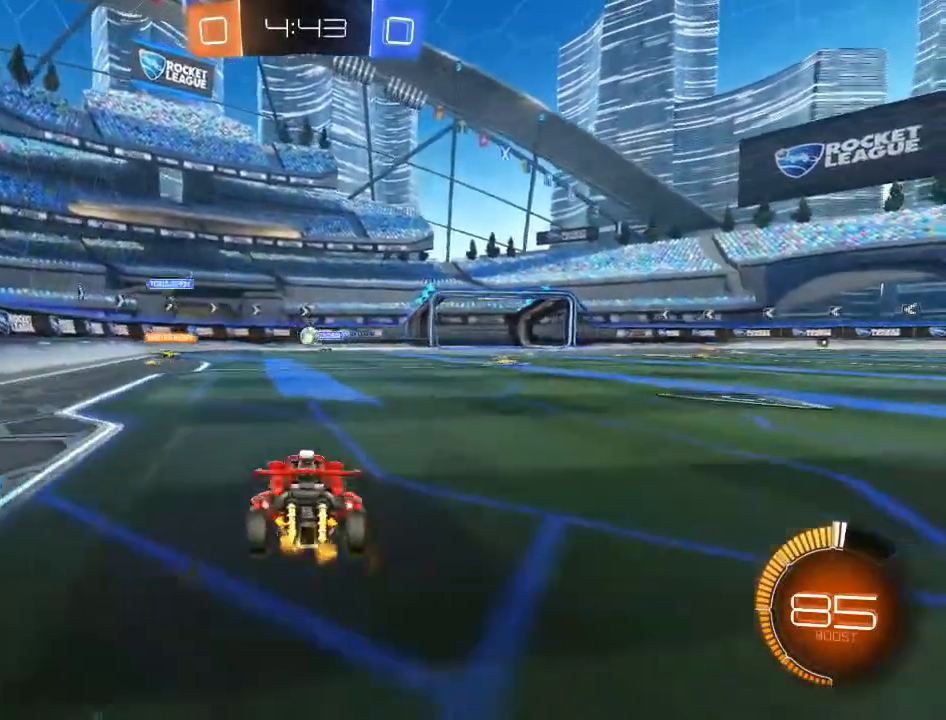
{"buttons": ["R2"], "left_stick": "right", "right_stick": "center", "events": [[167, "left_stick", "down-left"], [317, "left_stick", "center"], [367, "left_stick", "right"], [417, "R2", "down"]]}
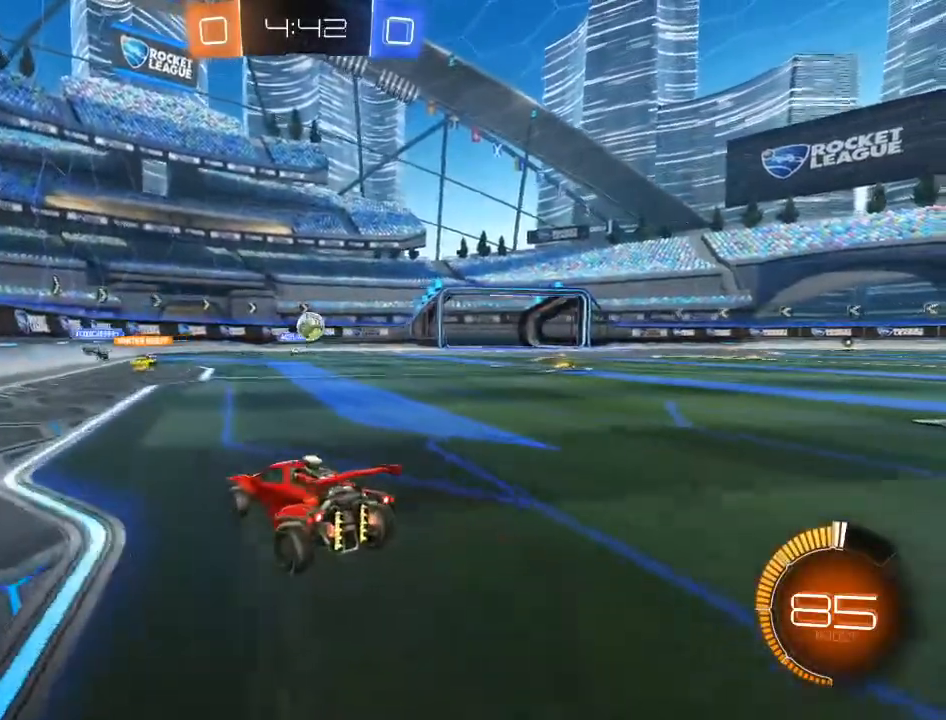
{"buttons": ["A", "B", "R2"], "left_stick": "center", "right_stick": "center", "events": [[217, "left_stick", "center"], [267, "B", "down"], [500, "A", "down"]]}
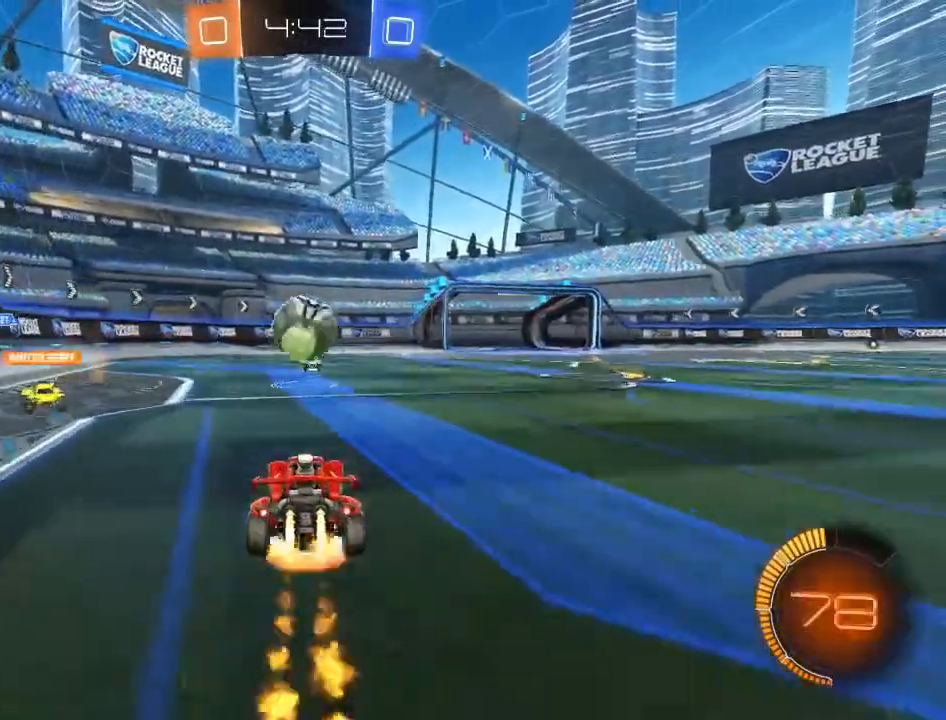
{"buttons": [], "left_stick": "up", "right_stick": "center", "events": [[17, "B", "up"], [67, "left_stick", "down-right"], [100, "A", "up"], [133, "left_stick", "center"], [217, "R2", "up"], [317, "left_stick", "up"]]}
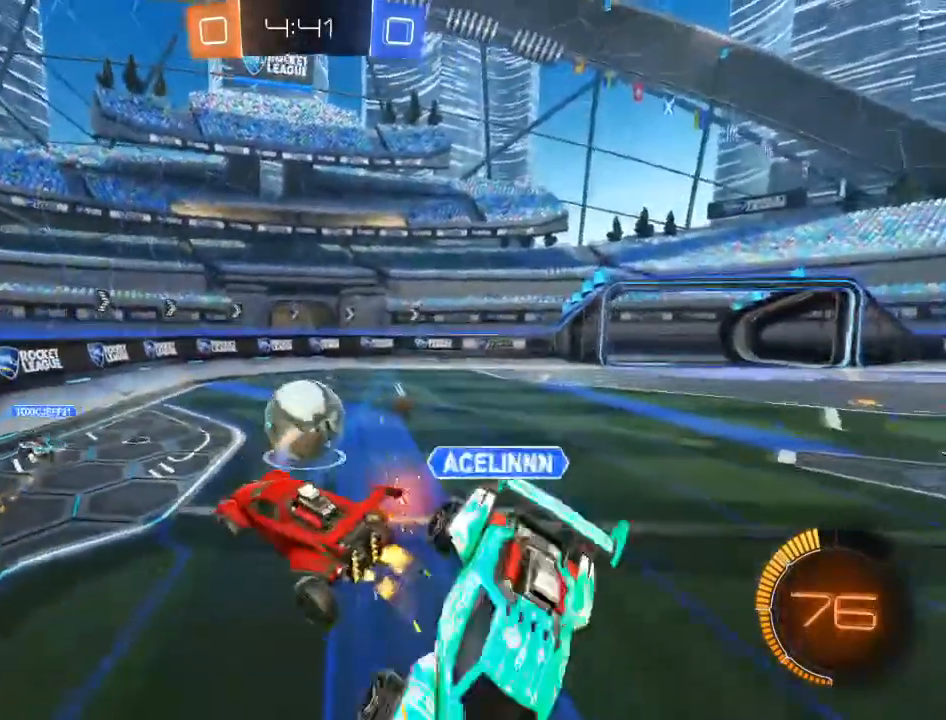
{"buttons": [], "left_stick": "right", "right_stick": "center", "events": [[167, "left_stick", "right"], [250, "L3", "down"], [417, "L3", "up"]]}
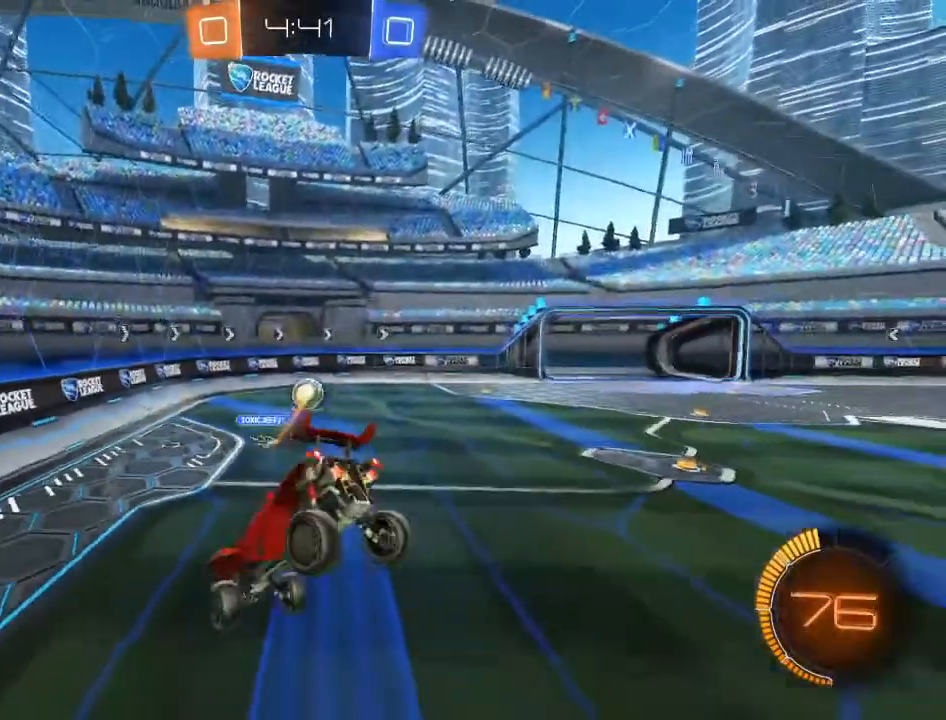
{"buttons": ["B", "R2"], "left_stick": "down-left", "right_stick": "center", "events": [[17, "R2", "down"], [67, "left_stick", "down-right"], [217, "B", "down"], [283, "left_stick", "center"], [450, "left_stick", "down-left"]]}
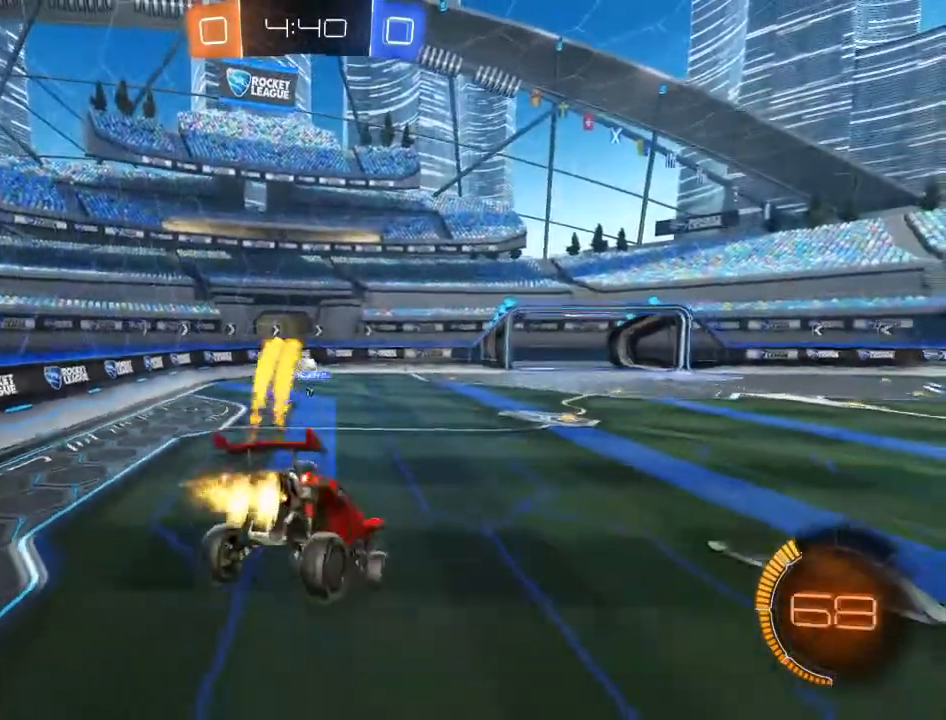
{"buttons": ["R2"], "left_stick": "center", "right_stick": "center", "events": [[67, "left_stick", "down-right"], [100, "B", "up"], [217, "left_stick", "center"]]}
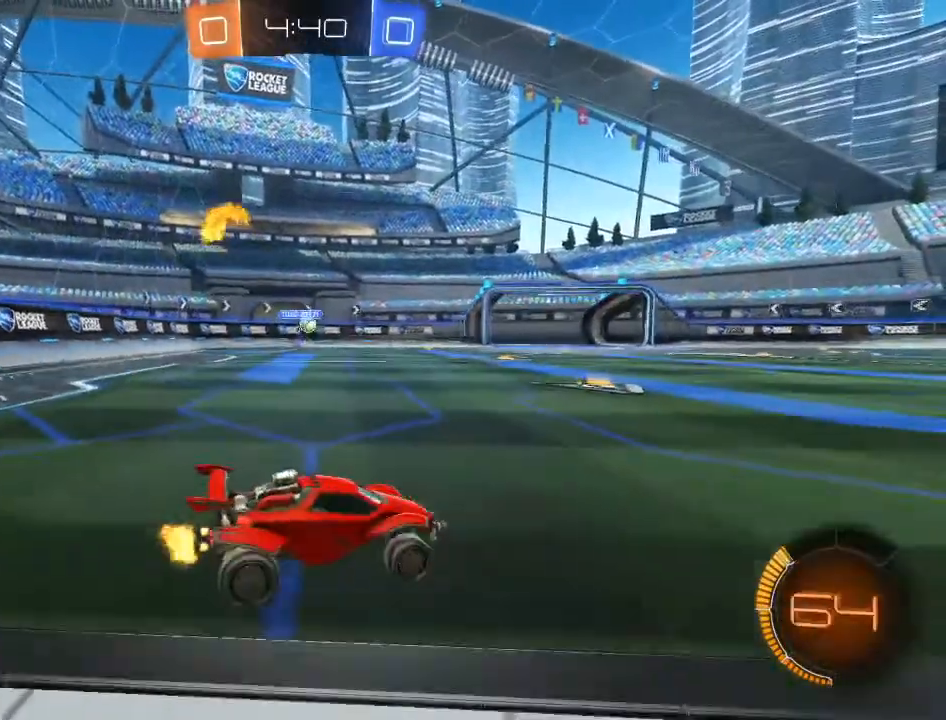
{"buttons": ["B", "R2"], "left_stick": "left", "right_stick": "center", "events": [[50, "left_stick", "left"], [83, "B", "down"]]}
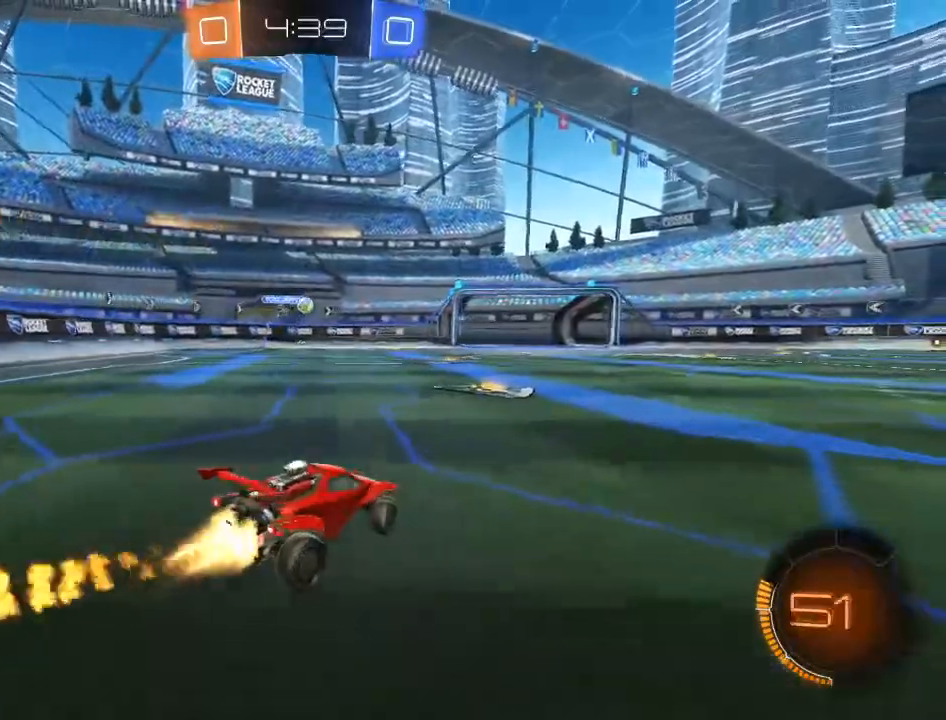
{"buttons": ["A", "B", "L1", "R2"], "left_stick": "up", "right_stick": "center", "events": [[50, "left_stick", "center"], [400, "A", "down"], [400, "left_stick", "right"], [417, "L1", "down"], [450, "A", "up"], [483, "left_stick", "up"], [500, "A", "down"]]}
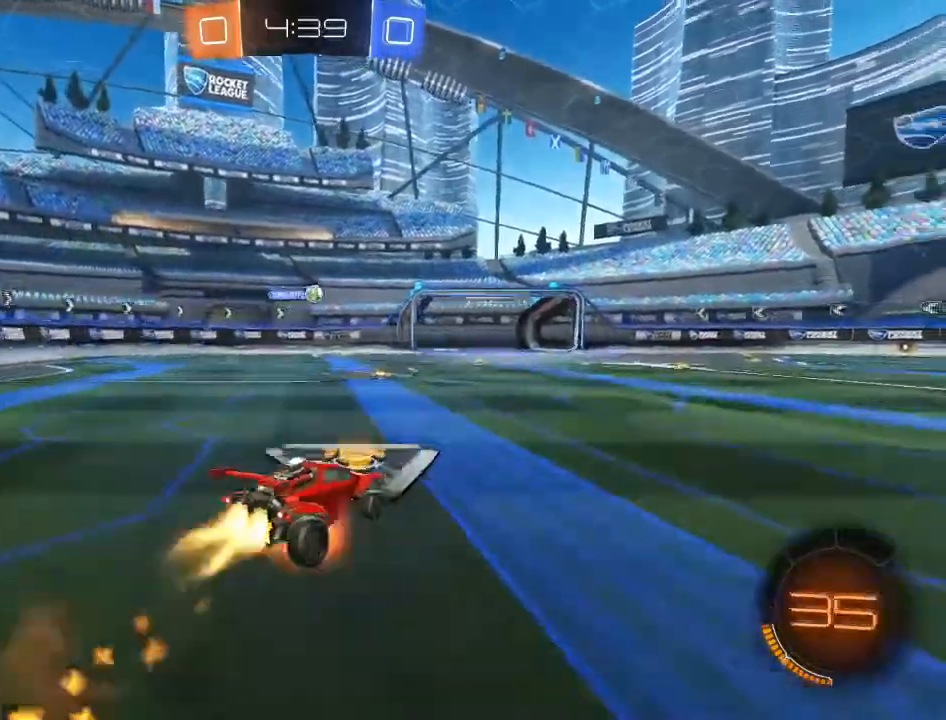
{"buttons": ["R2"], "left_stick": "center", "right_stick": "center", "events": [[17, "left_stick", "up-left"], [133, "A", "up"], [267, "left_stick", "center"], [350, "L1", "up"], [467, "B", "up"]]}
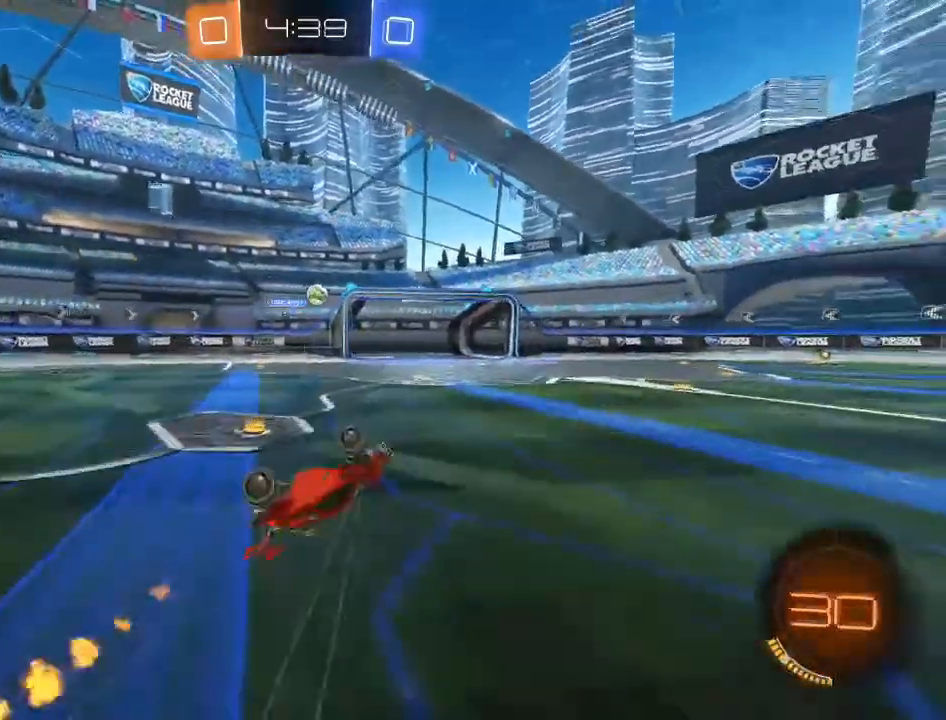
{"buttons": ["R2"], "left_stick": "right", "right_stick": "center", "events": [[450, "left_stick", "right"]]}
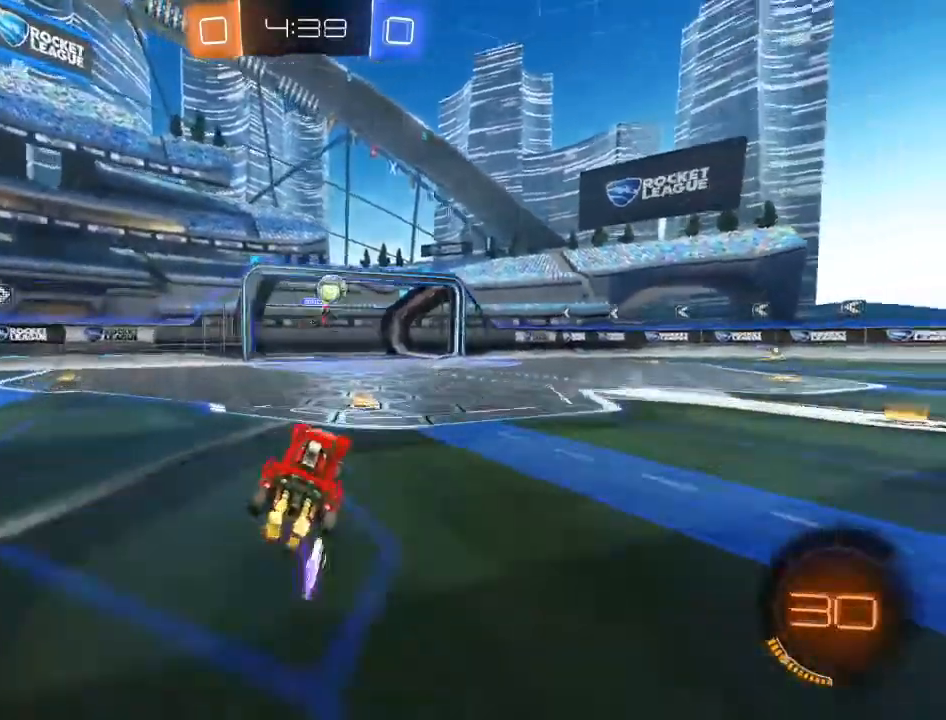
{"buttons": ["Y", "R2"], "left_stick": "center", "right_stick": "center", "events": [[183, "B", "down"], [433, "left_stick", "center"], [450, "B", "up"], [483, "Y", "down"]]}
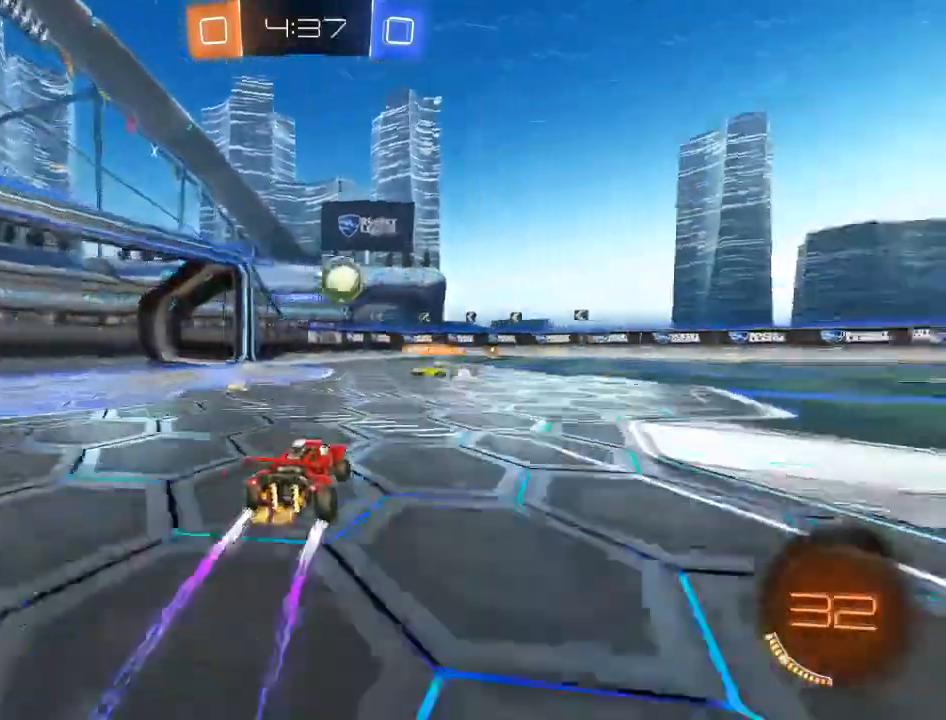
{"buttons": ["R2"], "left_stick": "right", "right_stick": "center", "events": [[83, "left_stick", "right"], [117, "Y", "up"], [233, "left_stick", "center"], [483, "left_stick", "right"]]}
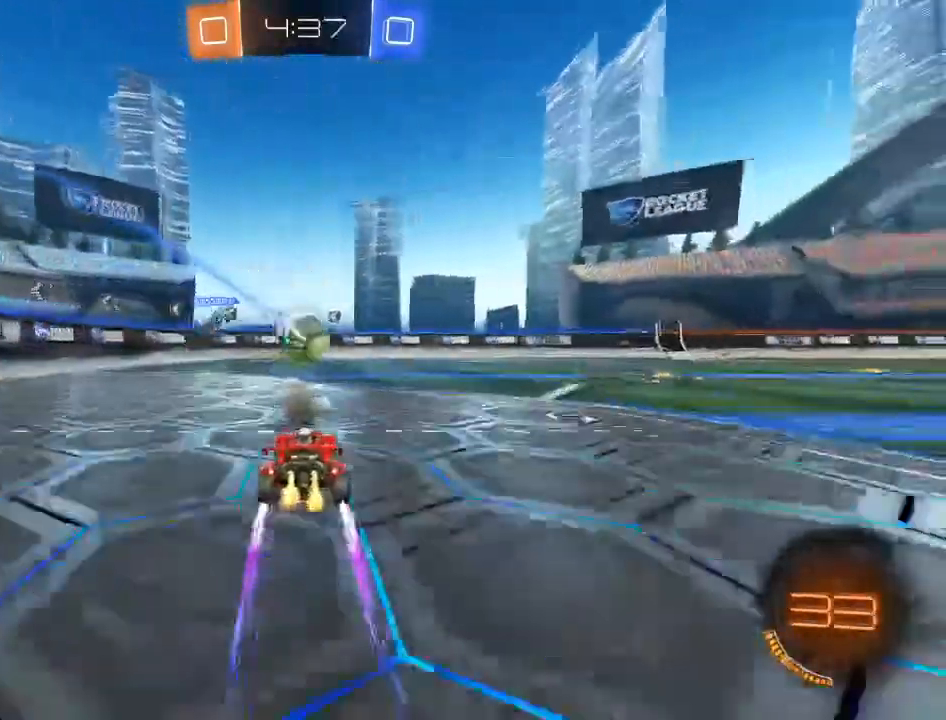
{"buttons": ["B", "R2"], "left_stick": "center", "right_stick": "center", "events": [[283, "B", "down"], [433, "left_stick", "center"]]}
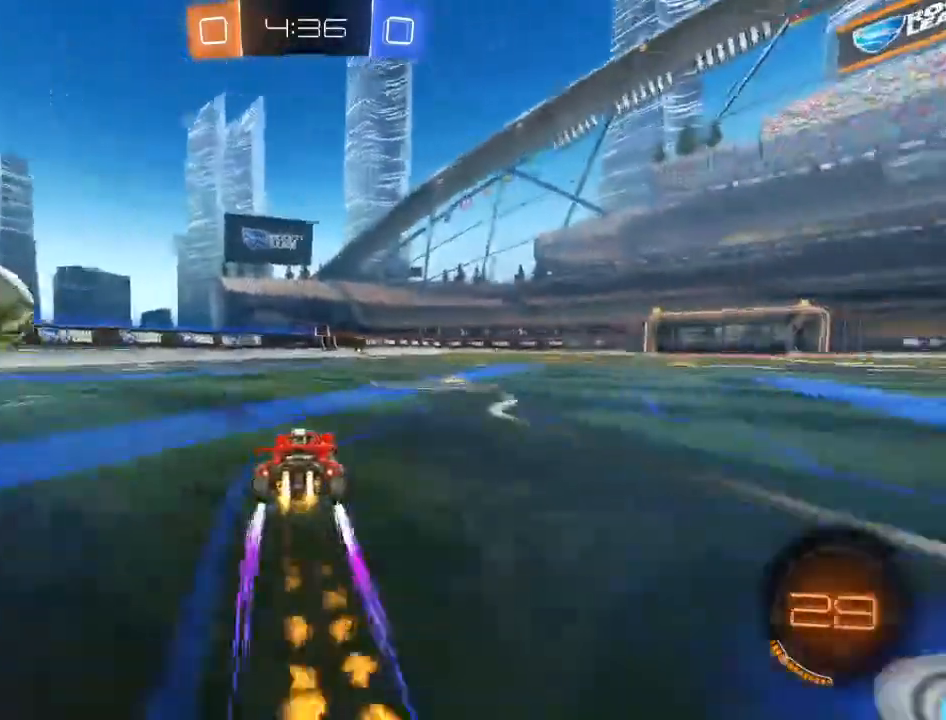
{"buttons": ["R2"], "left_stick": "center", "right_stick": "center", "events": [[233, "B", "up"], [333, "left_stick", "right"], [383, "left_stick", "center"]]}
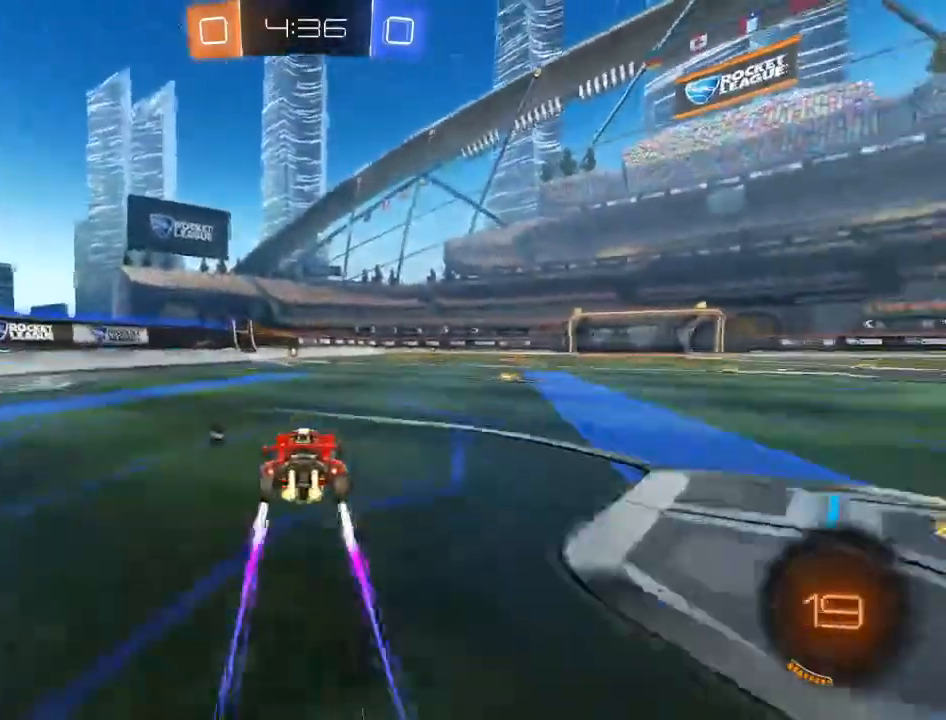
{"buttons": ["R2"], "left_stick": "center", "right_stick": "center", "events": [[117, "Y", "down"], [233, "Y", "up"]]}
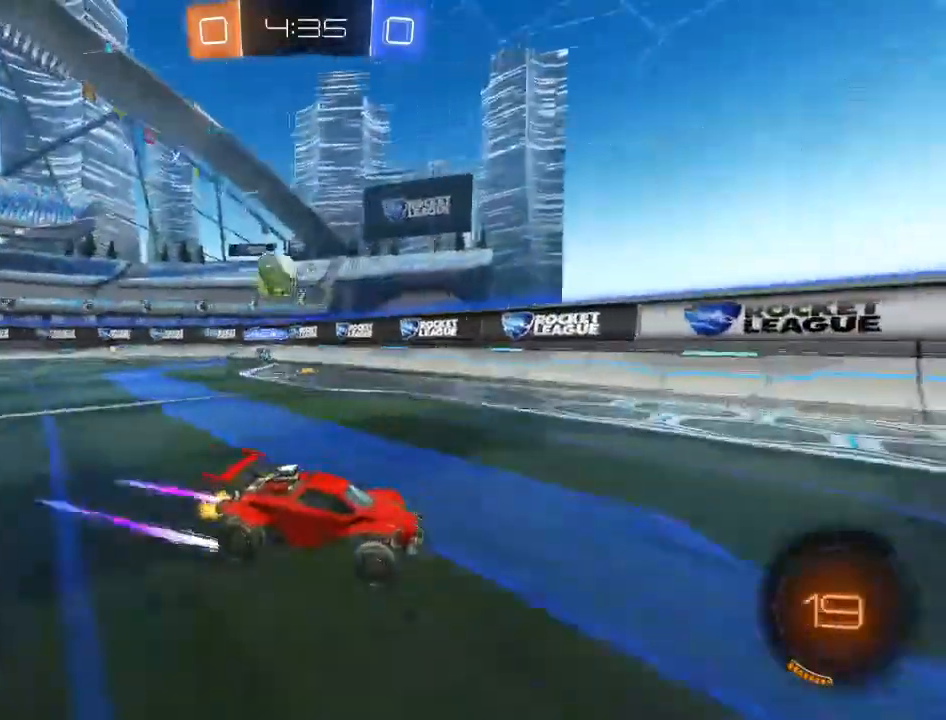
{"buttons": ["R2"], "left_stick": "center", "right_stick": "center", "events": []}
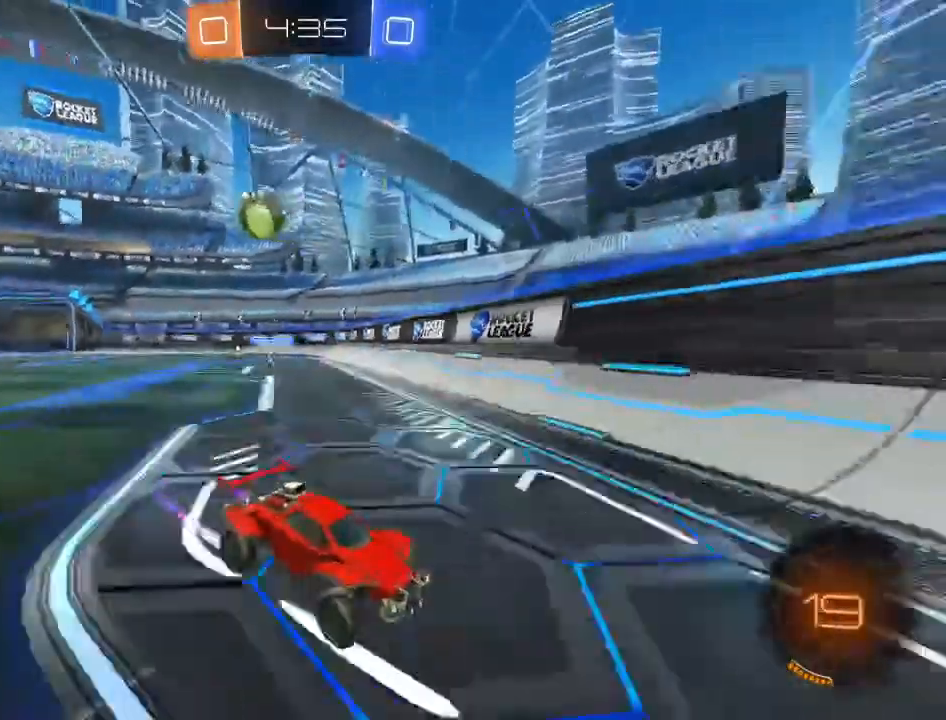
{"buttons": ["R2"], "left_stick": "up-right", "right_stick": "center", "events": [[67, "left_stick", "up-right"]]}
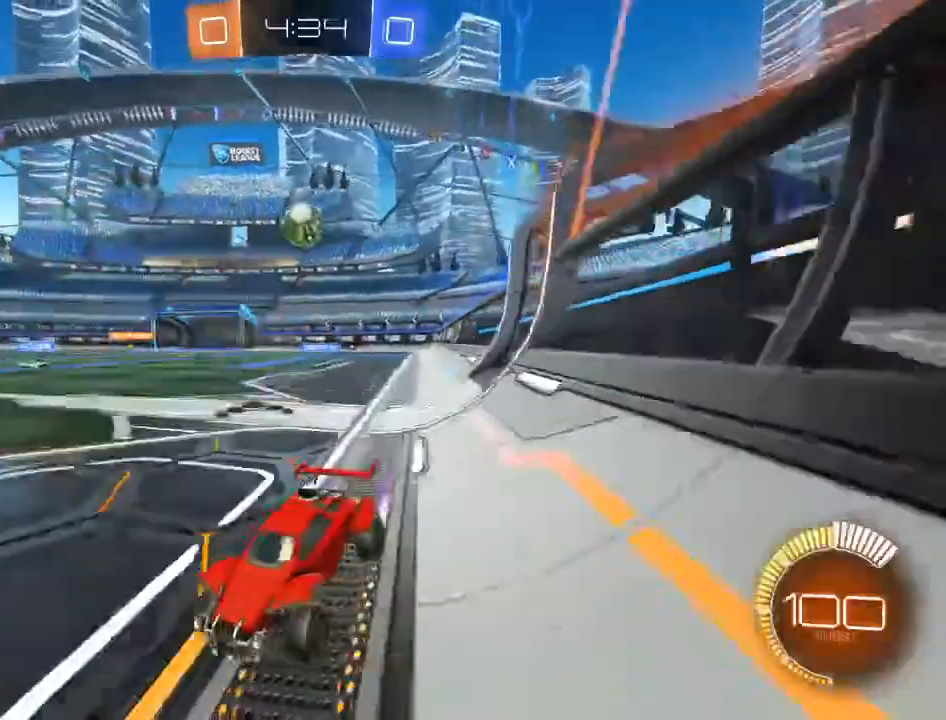
{"buttons": ["R2"], "left_stick": "center", "right_stick": "center", "events": [[100, "left_stick", "center"]]}
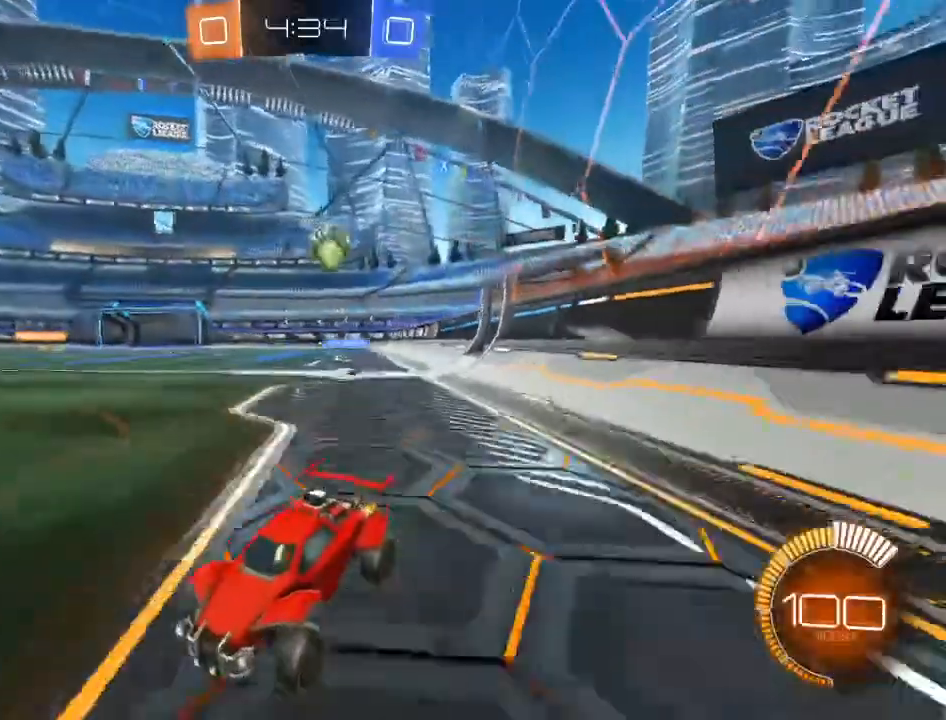
{"buttons": ["R2"], "left_stick": "center", "right_stick": "center", "events": []}
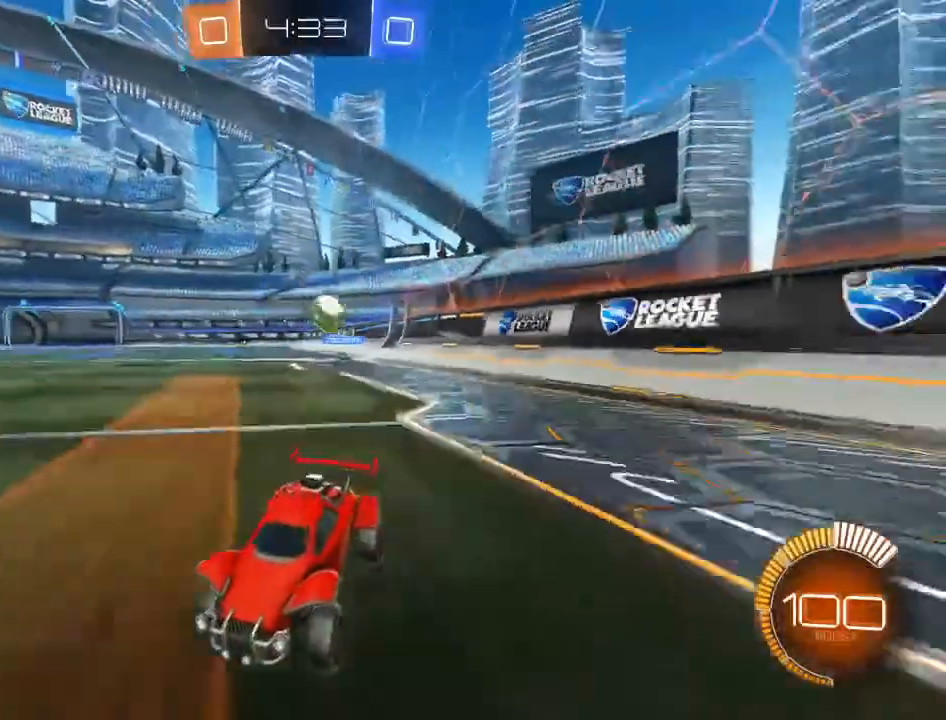
{"buttons": ["R2"], "left_stick": "center", "right_stick": "center", "events": [[33, "left_stick", "right"], [150, "left_stick", "center"]]}
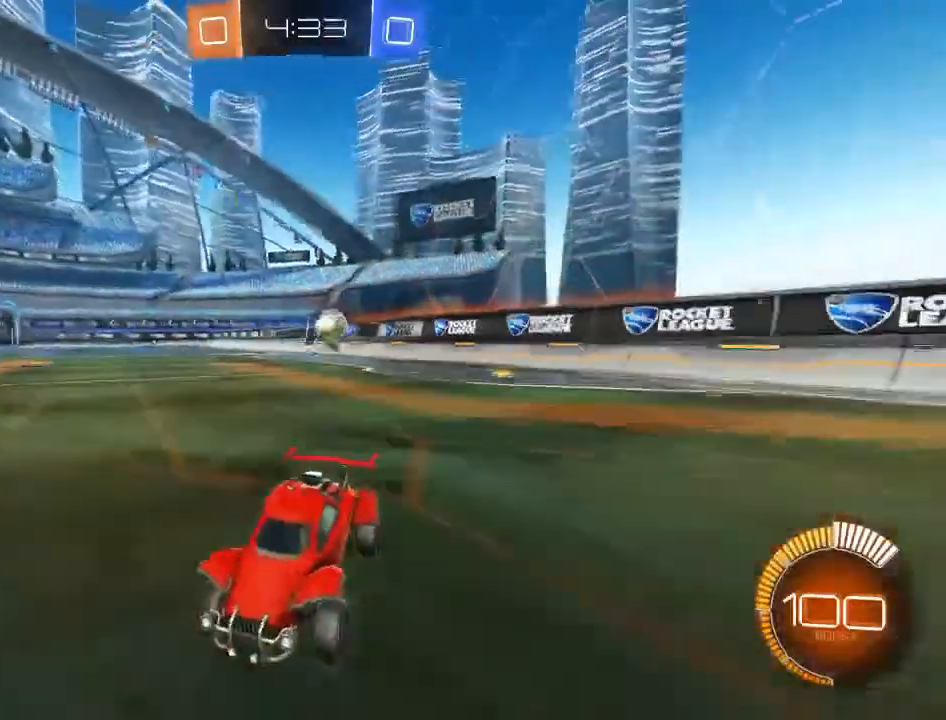
{"buttons": [], "left_stick": "center", "right_stick": "center", "events": [[117, "left_stick", "left"], [133, "R2", "up"], [167, "L2", "down"], [233, "left_stick", "center"], [367, "L2", "up"]]}
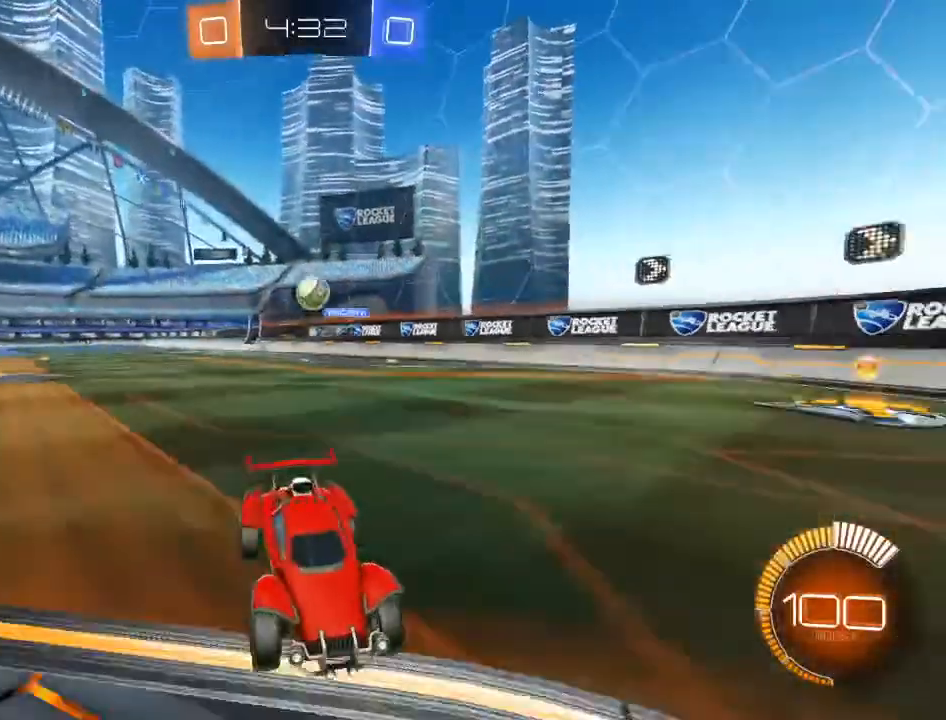
{"buttons": ["R2"], "left_stick": "left", "right_stick": "center", "events": [[283, "L2", "down"], [383, "R2", "down"], [433, "left_stick", "left"], [483, "L2", "up"]]}
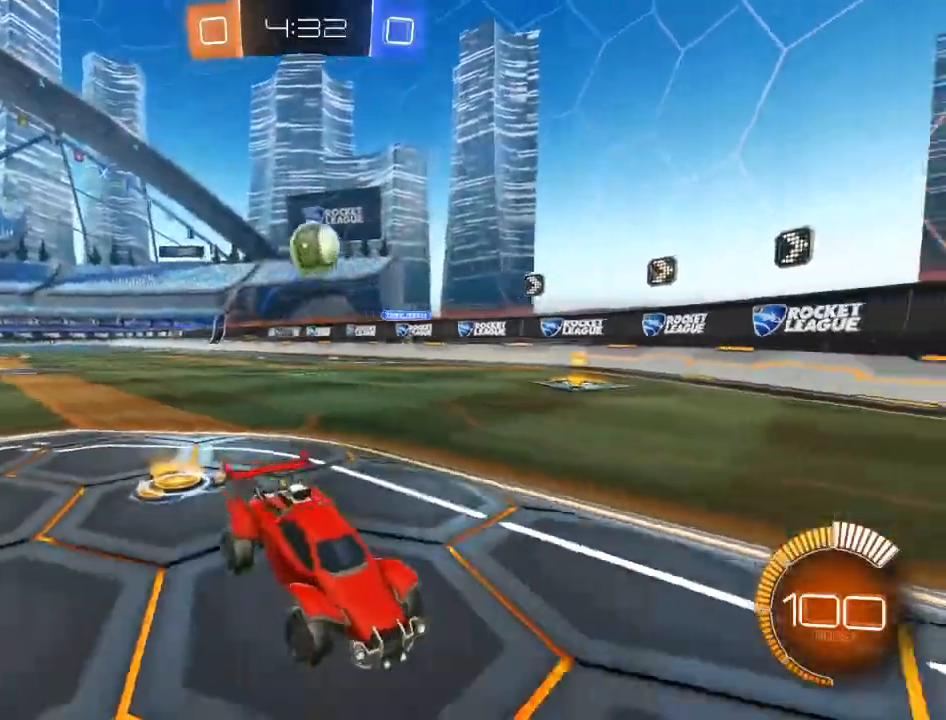
{"buttons": ["A", "R2"], "left_stick": "down-left", "right_stick": "center", "events": [[50, "left_stick", "center"], [433, "A", "down"], [433, "left_stick", "down-left"]]}
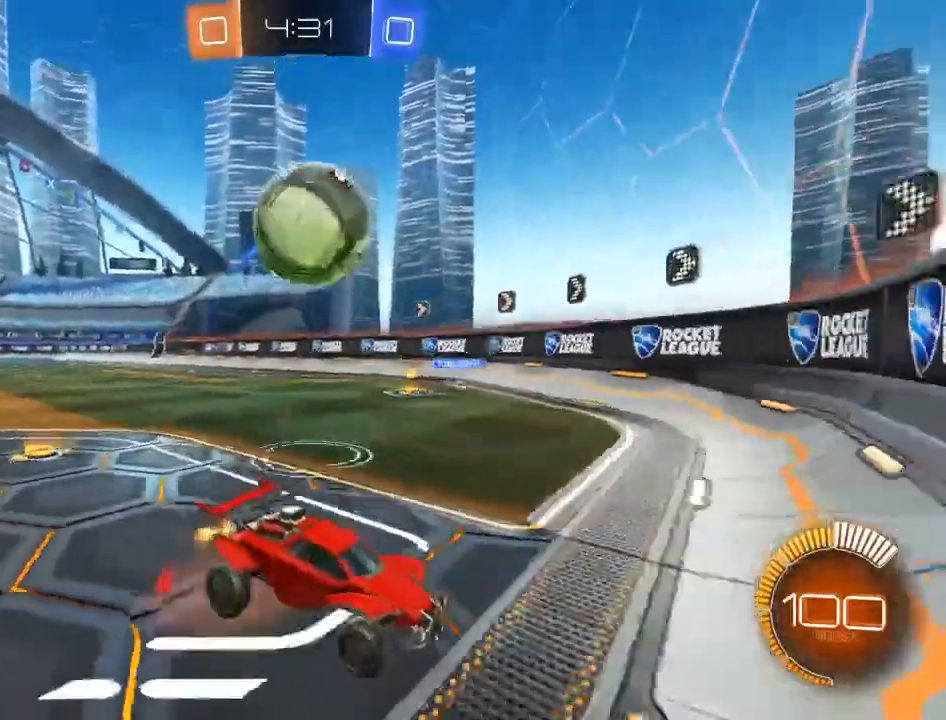
{"buttons": [], "left_stick": "down-left", "right_stick": "center", "events": [[50, "A", "up"], [483, "R2", "up"]]}
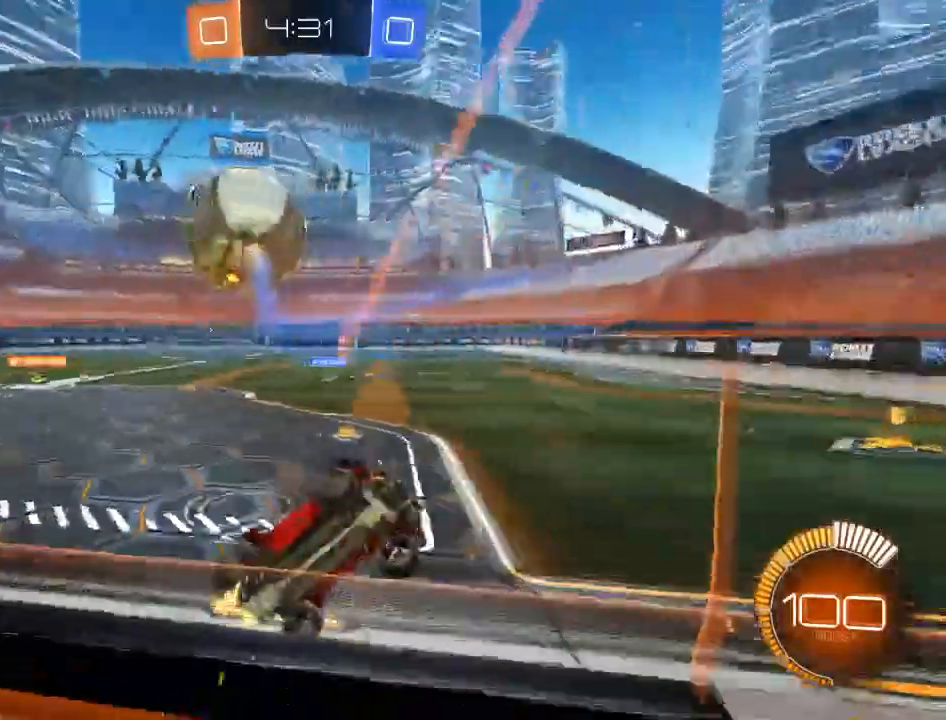
{"buttons": ["L3"], "left_stick": "left", "right_stick": "center", "events": [[33, "L2", "down"], [150, "L3", "down"], [167, "A", "down"], [283, "A", "up"], [283, "L2", "up"], [467, "left_stick", "left"]]}
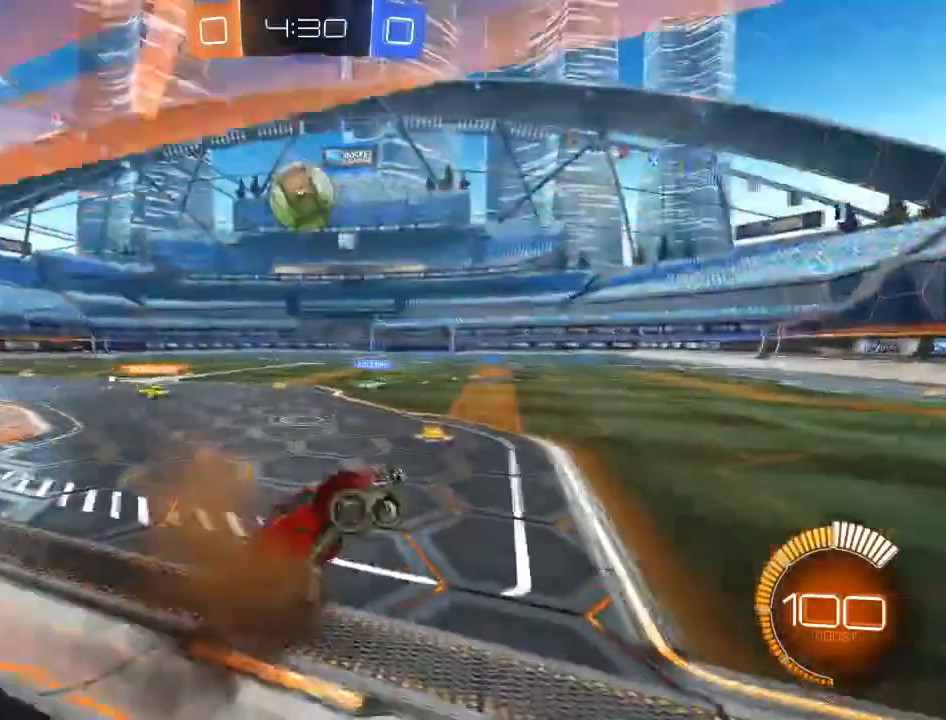
{"buttons": ["B", "R2"], "left_stick": "center", "right_stick": "center", "events": [[100, "left_stick", "up-left"], [183, "R2", "down"], [267, "L3", "up"], [383, "B", "down"], [383, "left_stick", "center"]]}
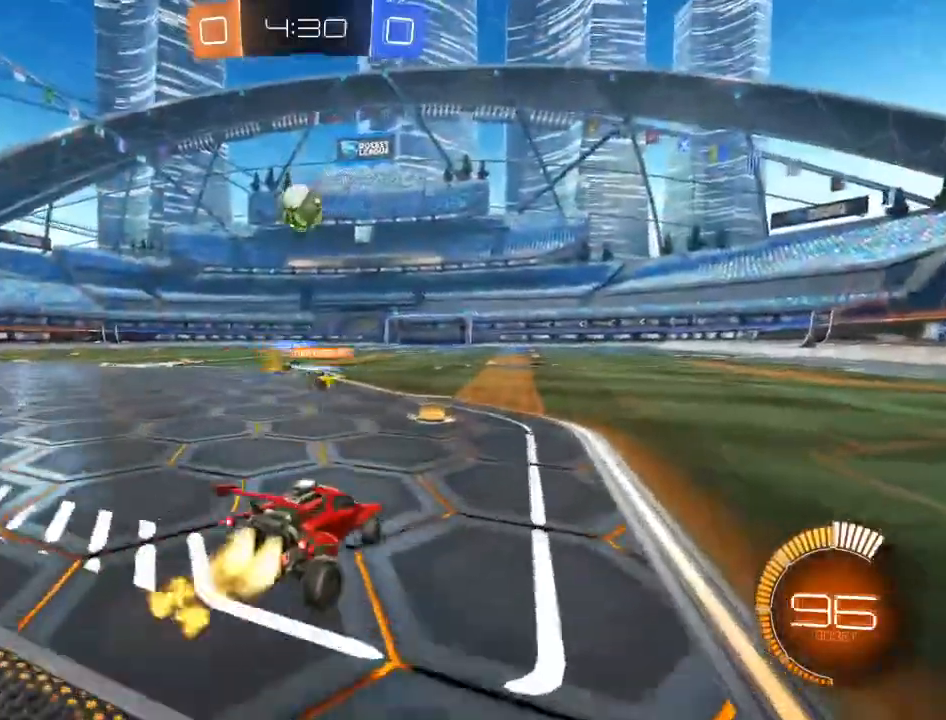
{"buttons": ["R2"], "left_stick": "left", "right_stick": "center", "events": [[233, "B", "up"], [317, "left_stick", "left"]]}
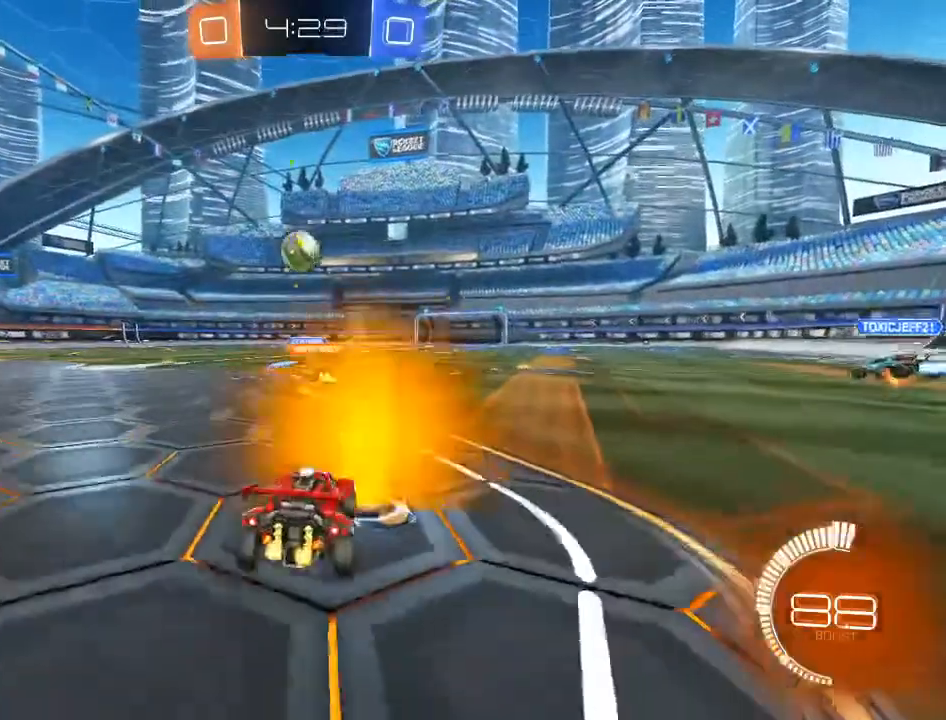
{"buttons": ["R2"], "left_stick": "center", "right_stick": "center", "events": [[183, "left_stick", "center"], [367, "left_stick", "left"], [417, "left_stick", "center"]]}